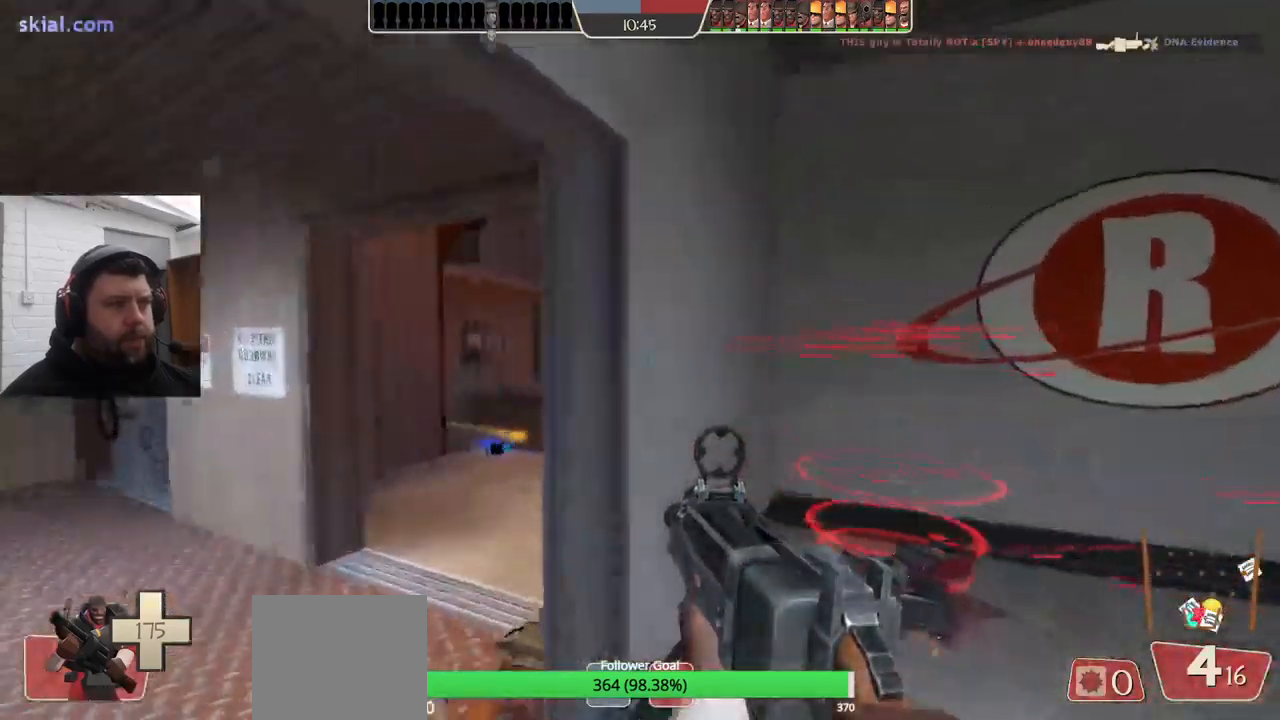
Gameplay with a controller (PlayStation layout); each line is a JSON object with the inputs held at the frame after it. "events" lists button and stick changes between this image and that frame as [ms after this image, input, new state], when the widget could be followed in between. Not read: SELECT.
{"buttons": [], "left_stick": "left", "right_stick": "right", "events": [[84, "left_stick", "left"], [200, "R2", "down"], [450, "R2", "up"]]}
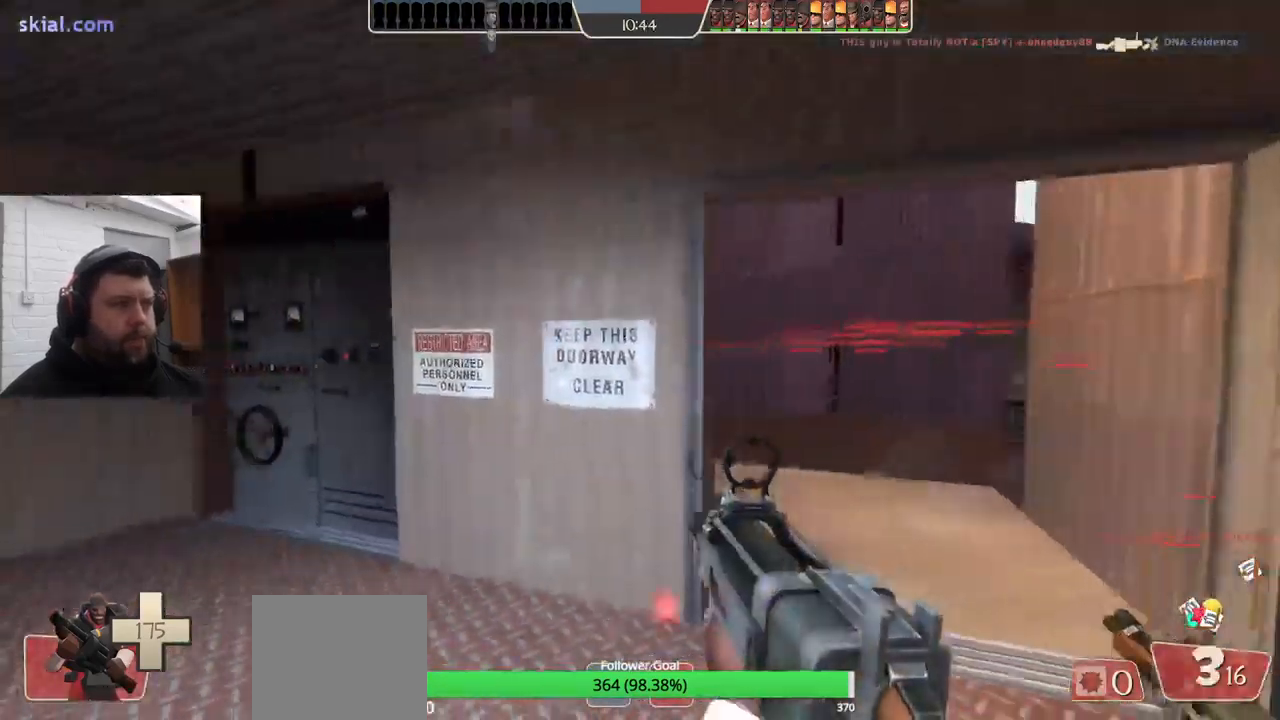
{"buttons": [], "left_stick": "center", "right_stick": "center", "events": [[250, "SQUARE", "down"], [267, "left_stick", "center"], [267, "right_stick", "center"], [317, "SQUARE", "up"], [417, "SQUARE", "down"], [500, "SQUARE", "up"]]}
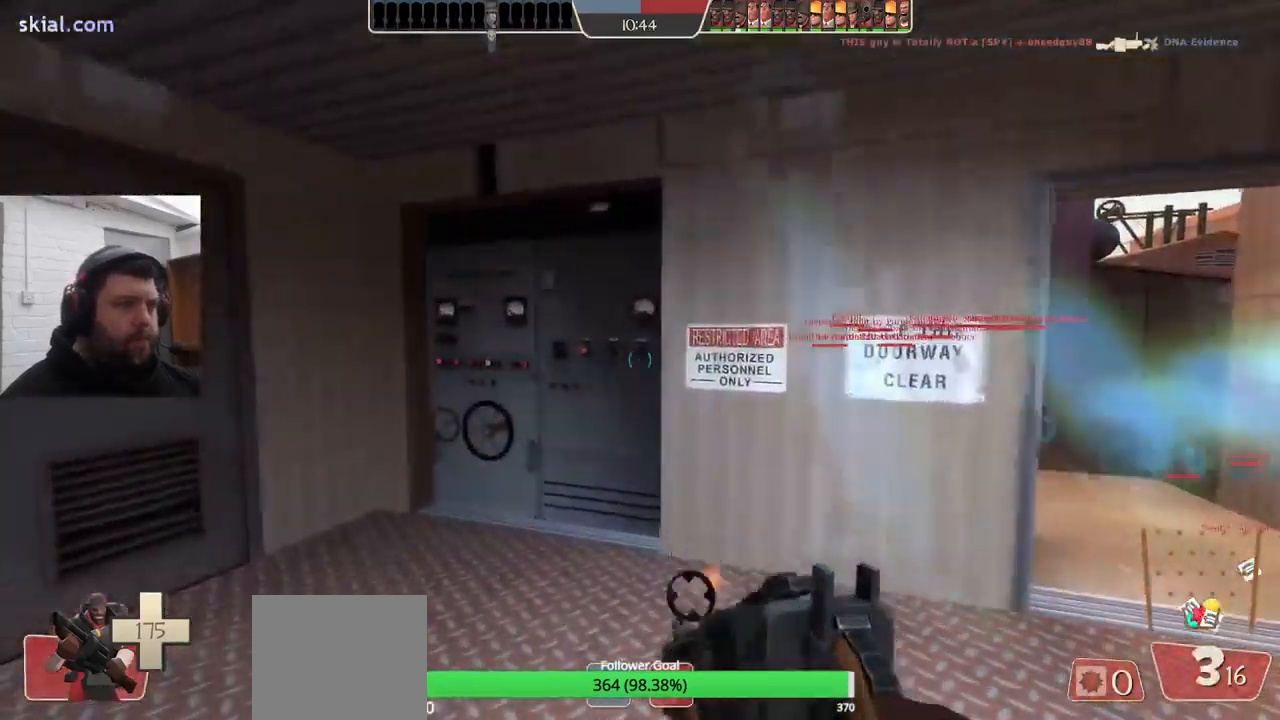
{"buttons": [], "left_stick": "center", "right_stick": "right", "events": [[184, "right_stick", "right"]]}
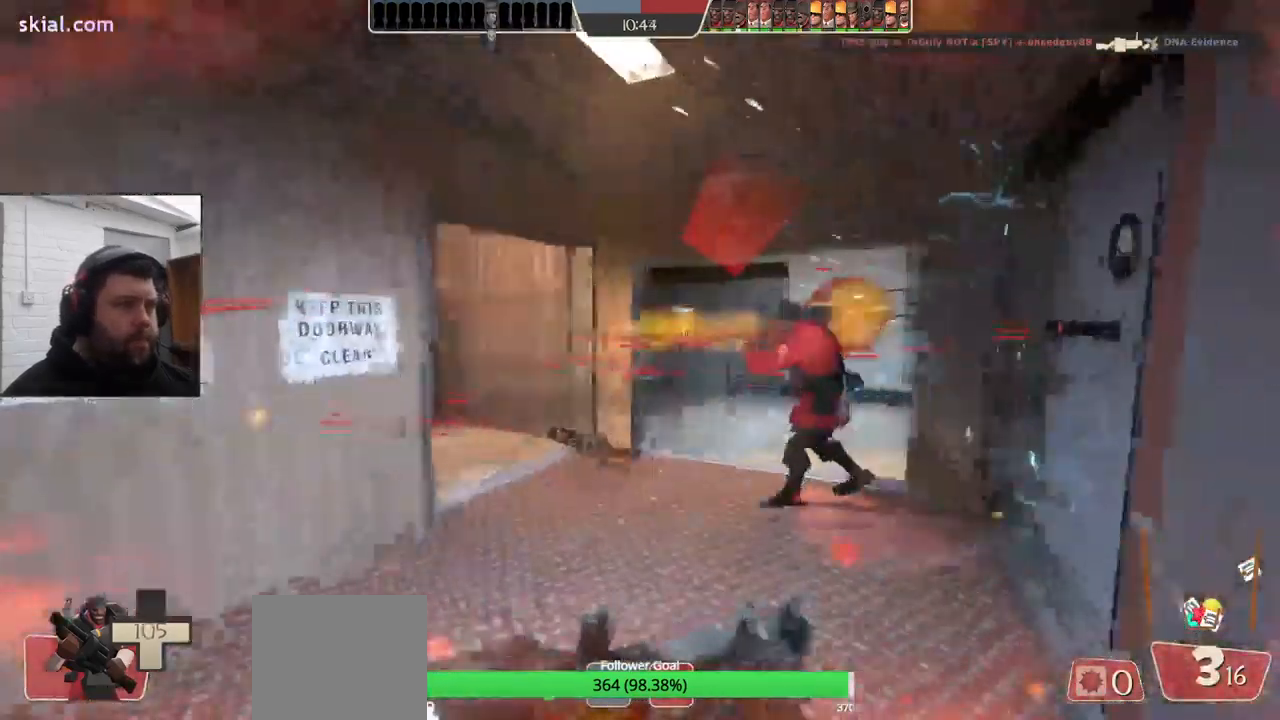
{"buttons": [], "left_stick": "left", "right_stick": "right", "events": [[200, "R2", "down"], [384, "R2", "up"], [417, "left_stick", "left"]]}
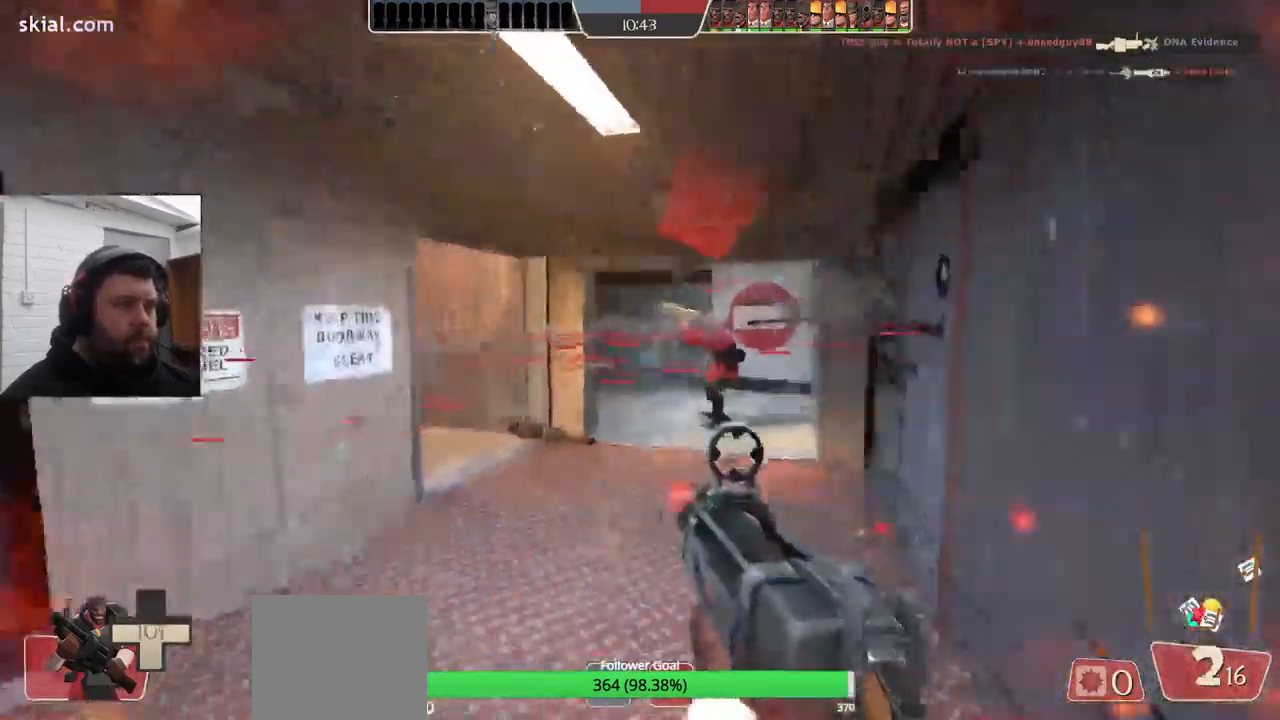
{"buttons": ["SQUARE"], "left_stick": "center", "right_stick": "center", "events": [[84, "left_stick", "down-left"], [284, "SQUARE", "down"], [384, "SQUARE", "up"], [384, "left_stick", "center"], [384, "right_stick", "center"], [434, "SQUARE", "down"]]}
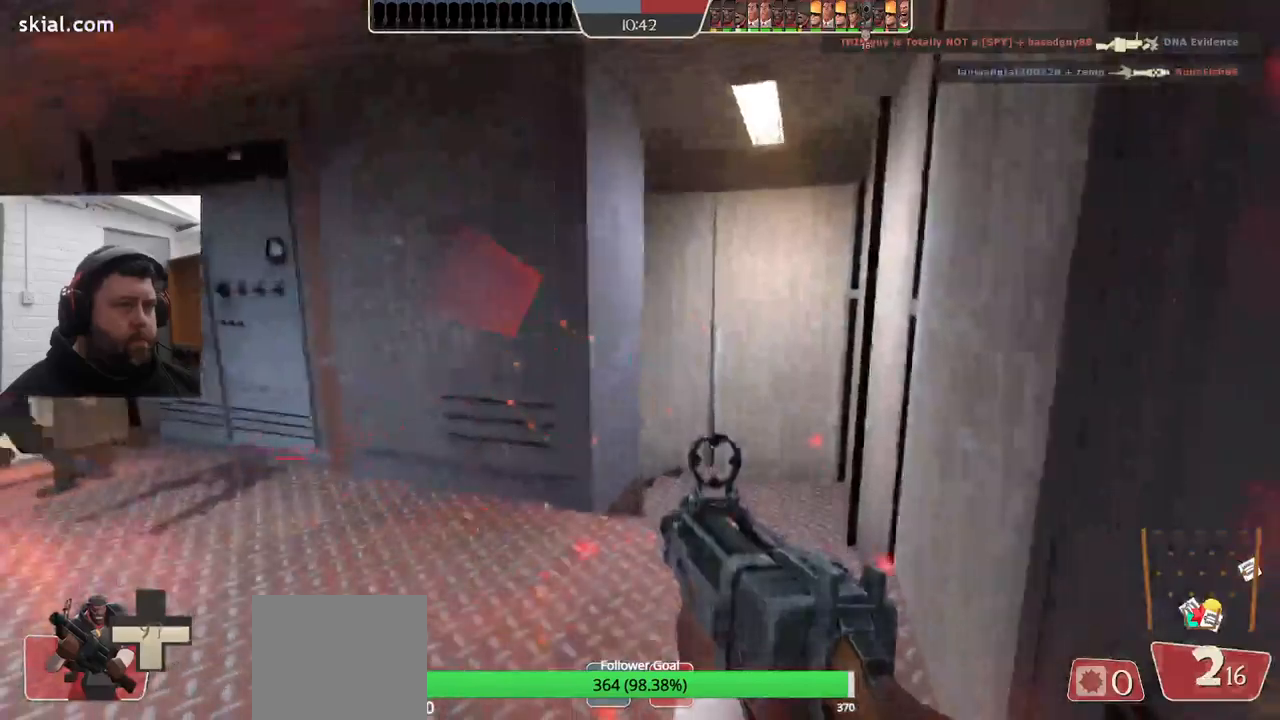
{"buttons": [], "left_stick": "center", "right_stick": "center", "events": [[33, "SQUARE", "up"], [250, "right_stick", "left"], [433, "right_stick", "center"]]}
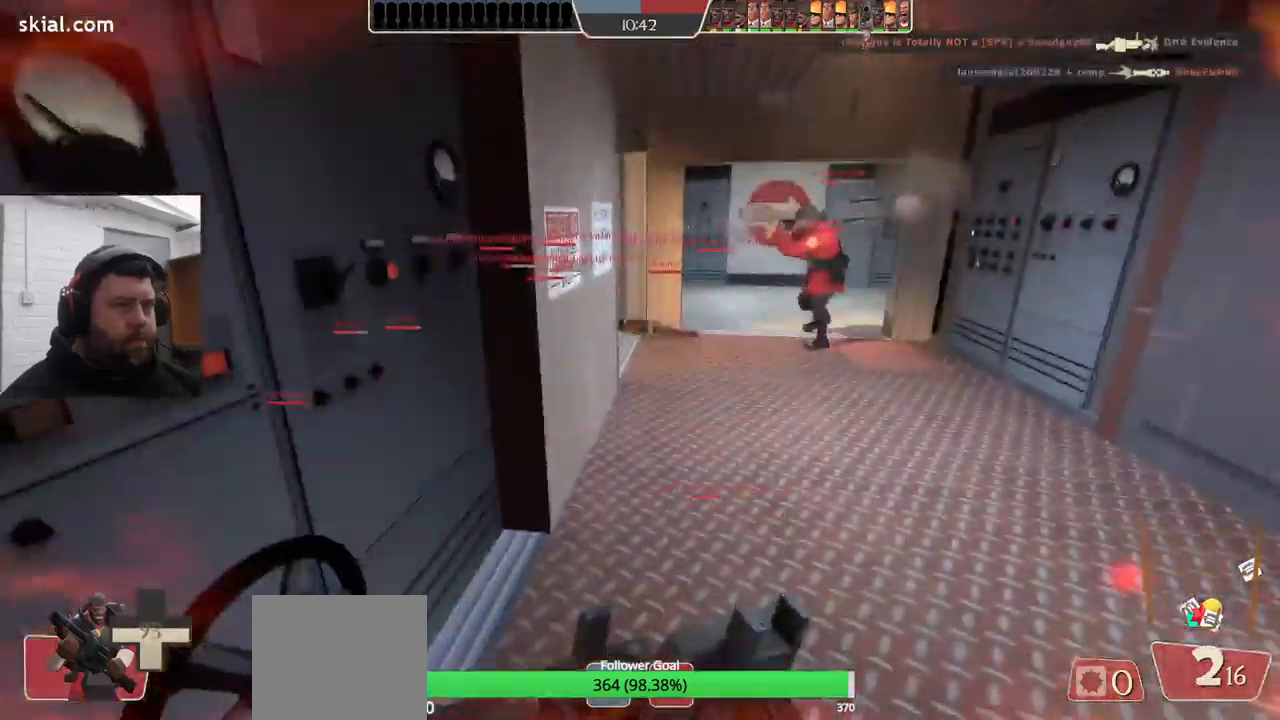
{"buttons": [], "left_stick": "center", "right_stick": "center", "events": []}
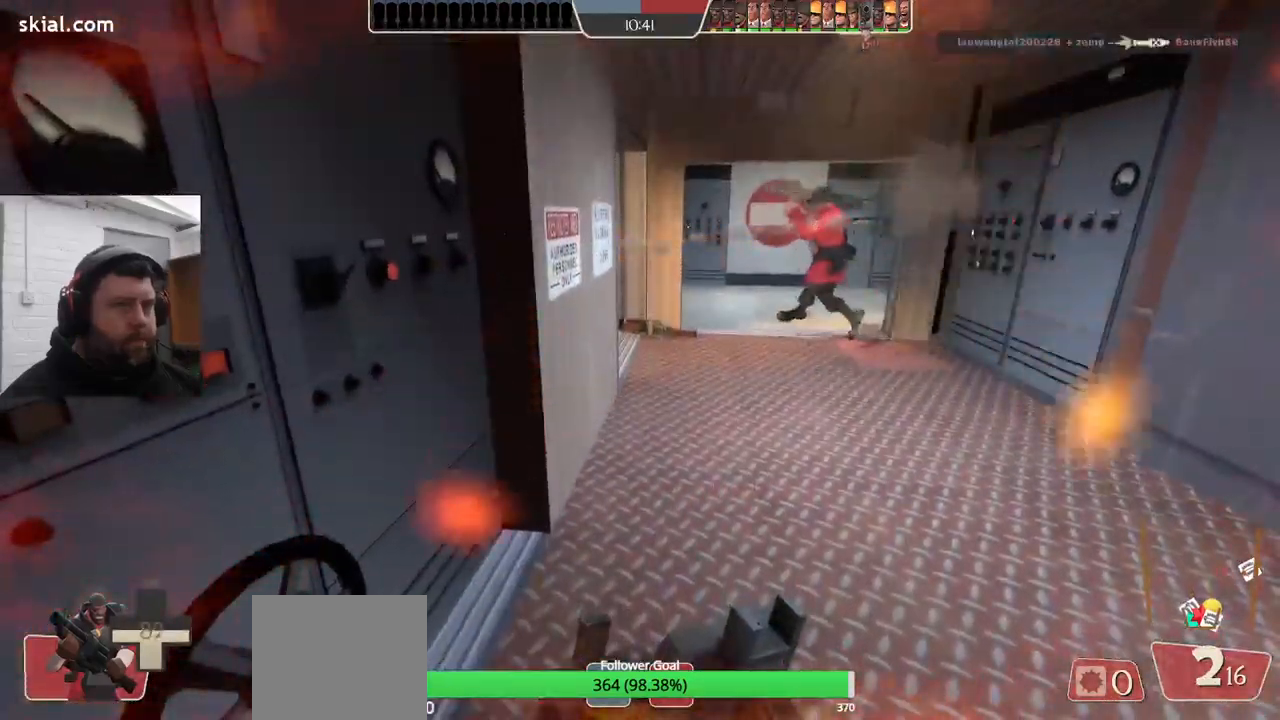
{"buttons": [], "left_stick": "center", "right_stick": "center", "events": [[217, "left_stick", "right"], [217, "right_stick", "left"], [300, "right_stick", "center"], [383, "left_stick", "center"]]}
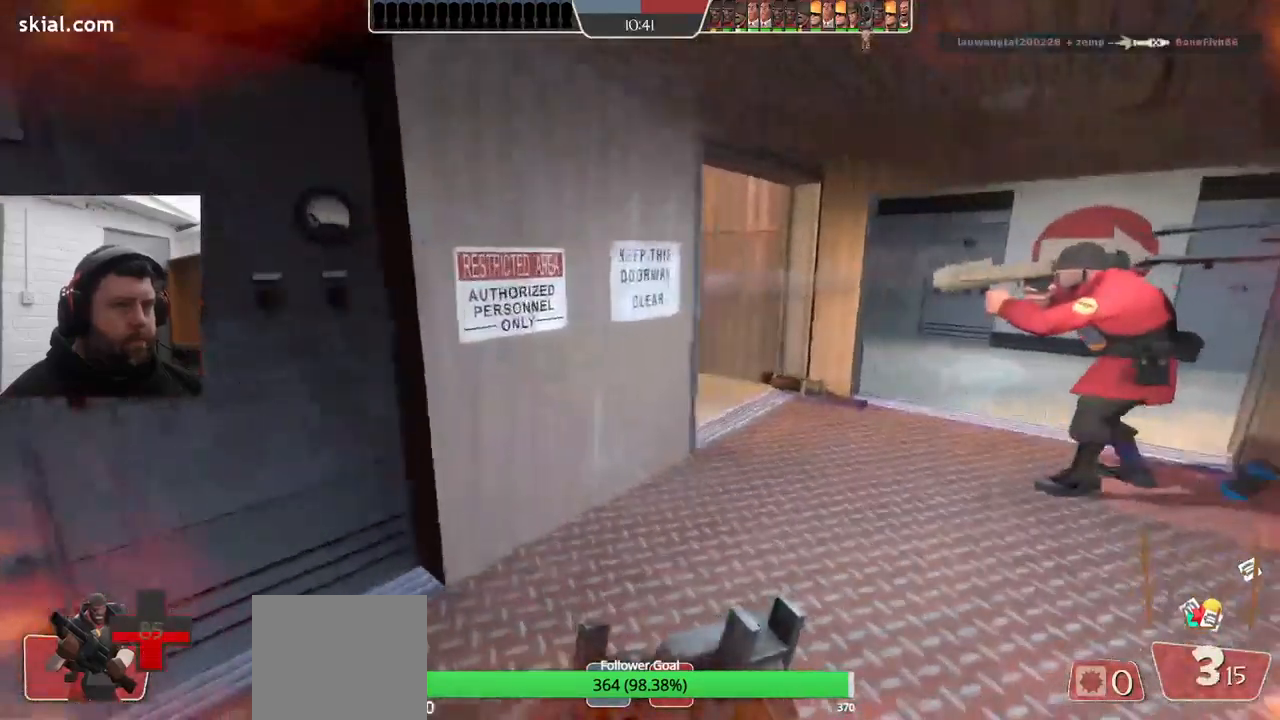
{"buttons": [], "left_stick": "up-right", "right_stick": "left", "events": [[33, "left_stick", "right"], [33, "right_stick", "left"], [150, "right_stick", "center"], [317, "left_stick", "up-right"], [317, "right_stick", "left"]]}
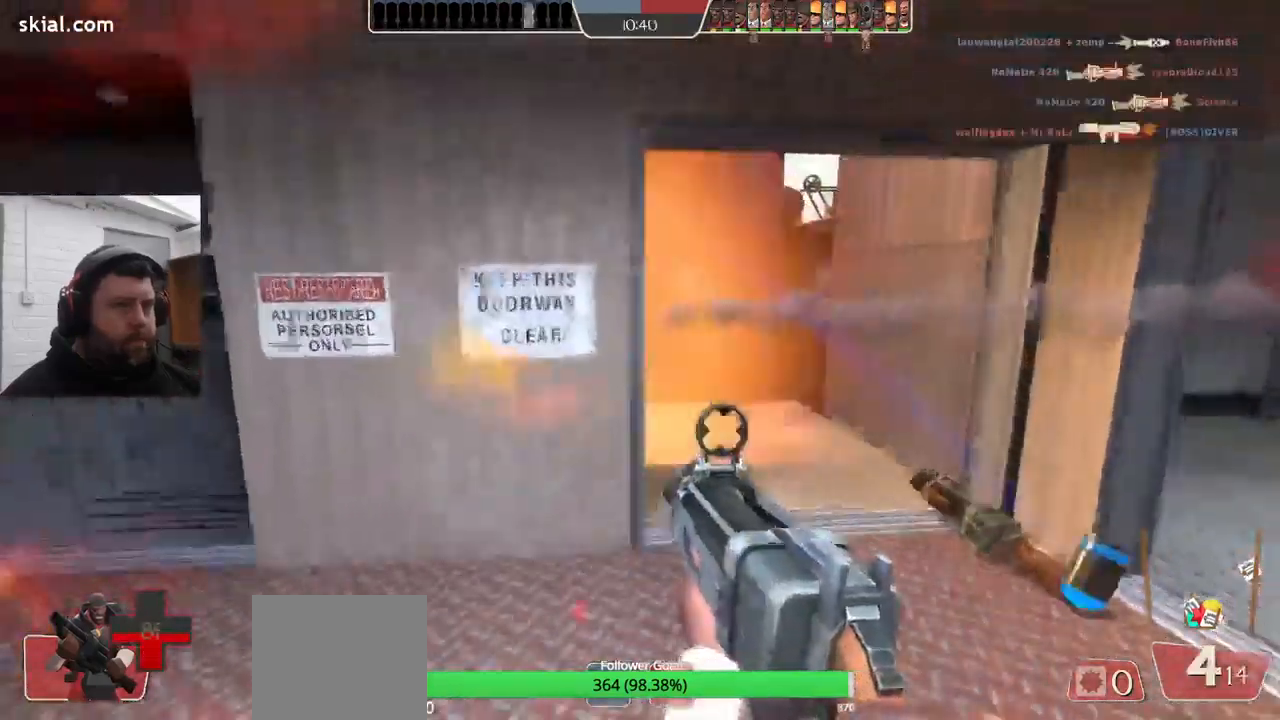
{"buttons": ["R2"], "left_stick": "up-right", "right_stick": "center", "events": [[367, "R2", "down"], [383, "right_stick", "center"]]}
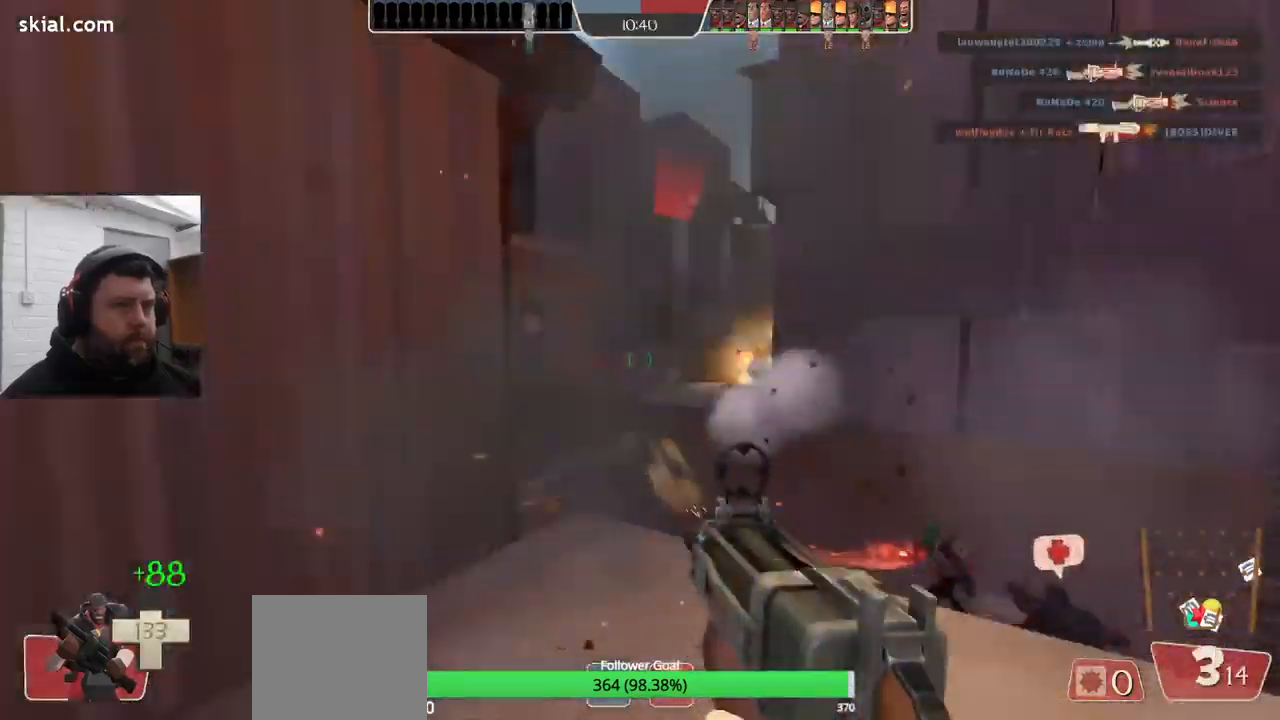
{"buttons": ["R2"], "left_stick": "down", "right_stick": "center", "events": [[117, "left_stick", "up"], [250, "left_stick", "down"]]}
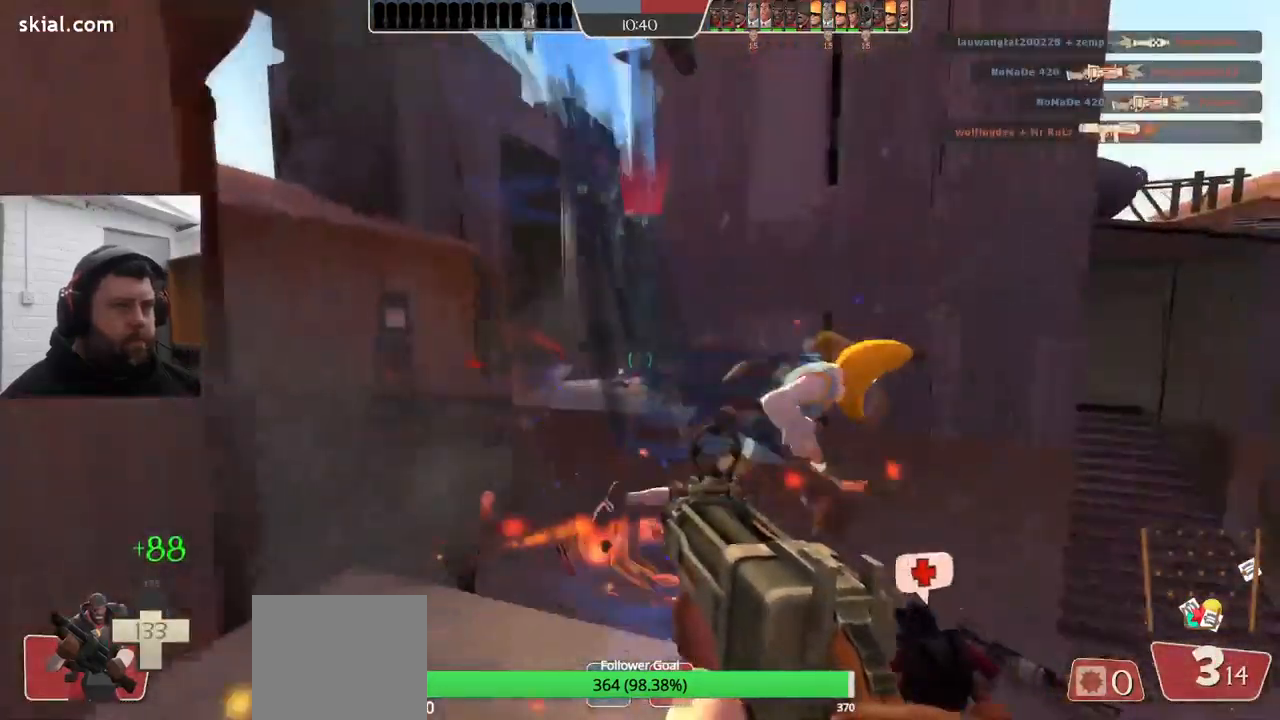
{"buttons": ["R2"], "left_stick": "down", "right_stick": "center", "events": [[133, "left_stick", "down-left"], [383, "left_stick", "down"]]}
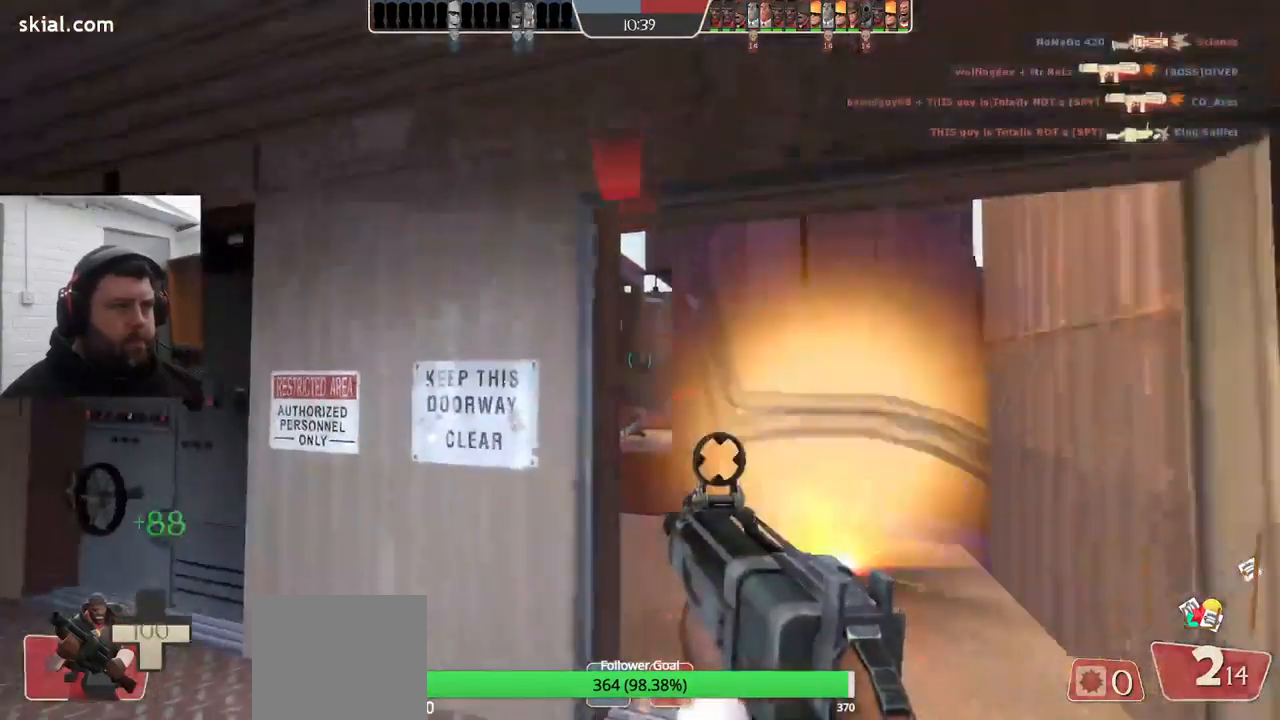
{"buttons": [], "left_stick": "down-left", "right_stick": "center", "events": [[50, "left_stick", "down-left"], [200, "R2", "up"], [400, "SQUARE", "down"], [500, "SQUARE", "up"]]}
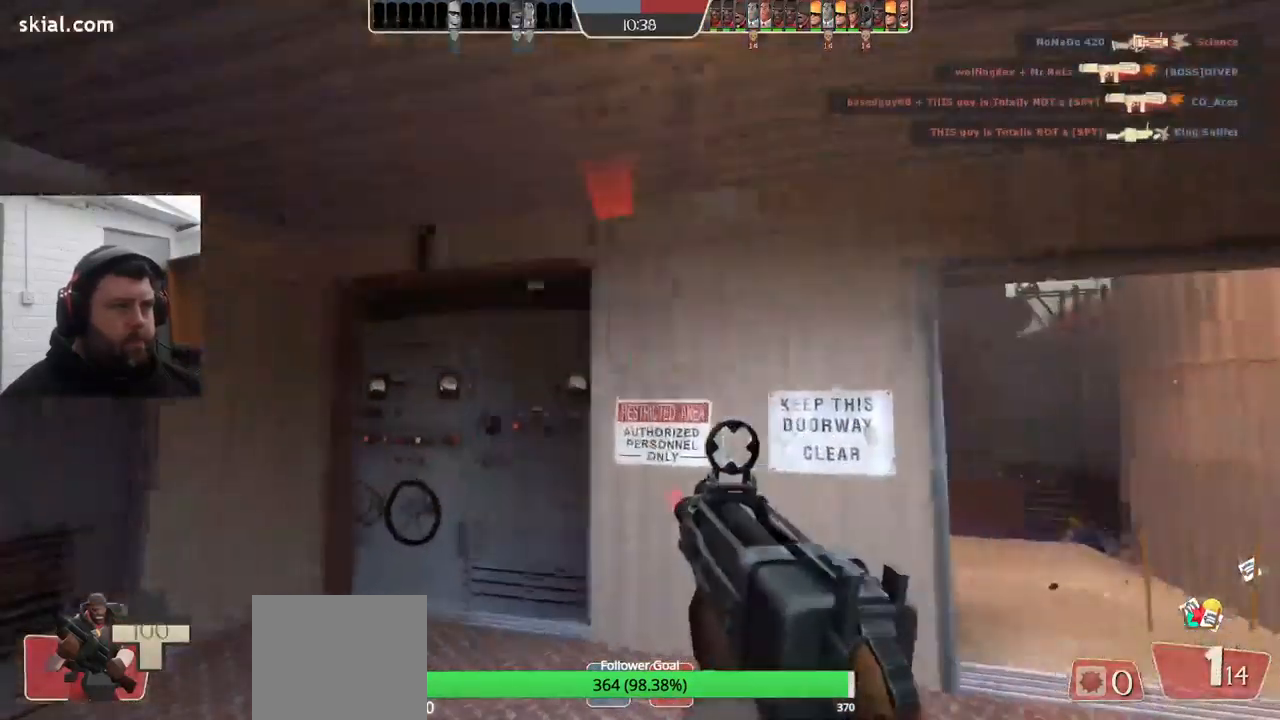
{"buttons": [], "left_stick": "center", "right_stick": "right", "events": [[67, "SQUARE", "down"], [150, "SQUARE", "up"], [217, "SQUARE", "down"], [300, "SQUARE", "up"], [300, "left_stick", "center"], [500, "right_stick", "right"]]}
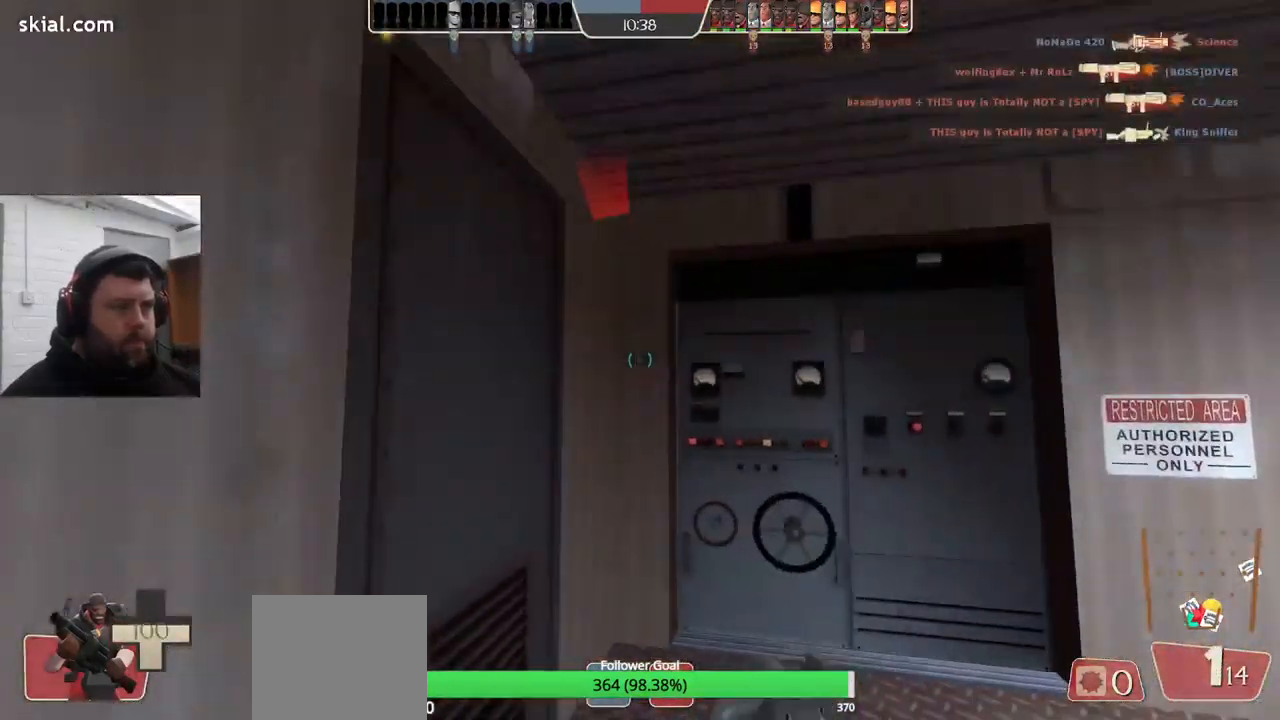
{"buttons": [], "left_stick": "center", "right_stick": "center", "events": [[217, "right_stick", "center"]]}
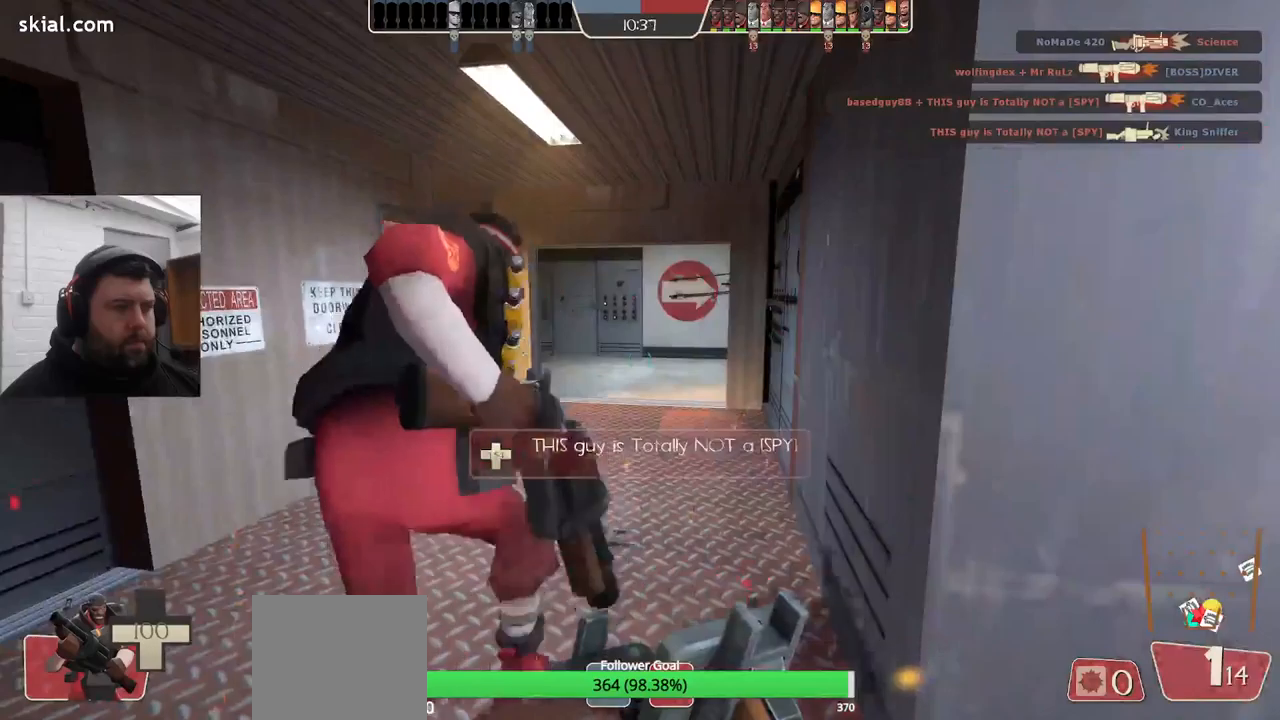
{"buttons": [], "left_stick": "center", "right_stick": "center", "events": [[217, "right_stick", "right"], [433, "right_stick", "center"]]}
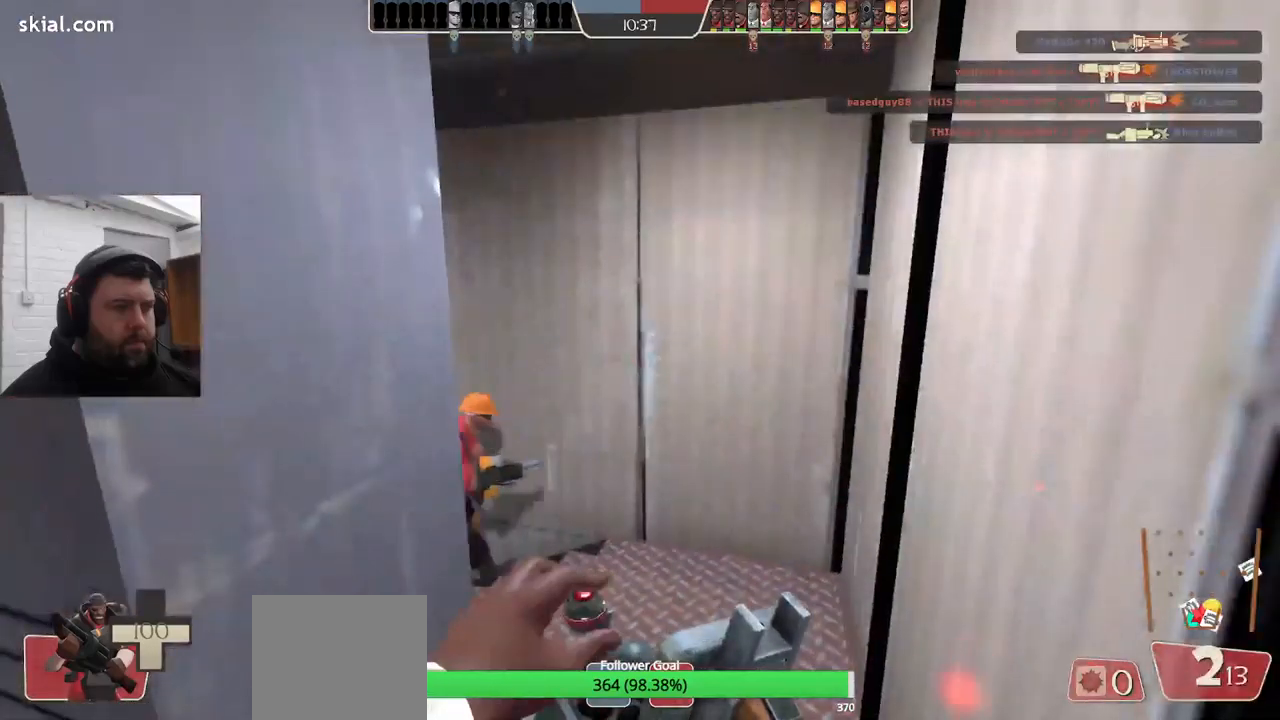
{"buttons": [], "left_stick": "up", "right_stick": "center", "events": [[133, "right_stick", "left"], [267, "right_stick", "center"], [367, "left_stick", "up"], [417, "R3", "down"], [467, "R3", "up"]]}
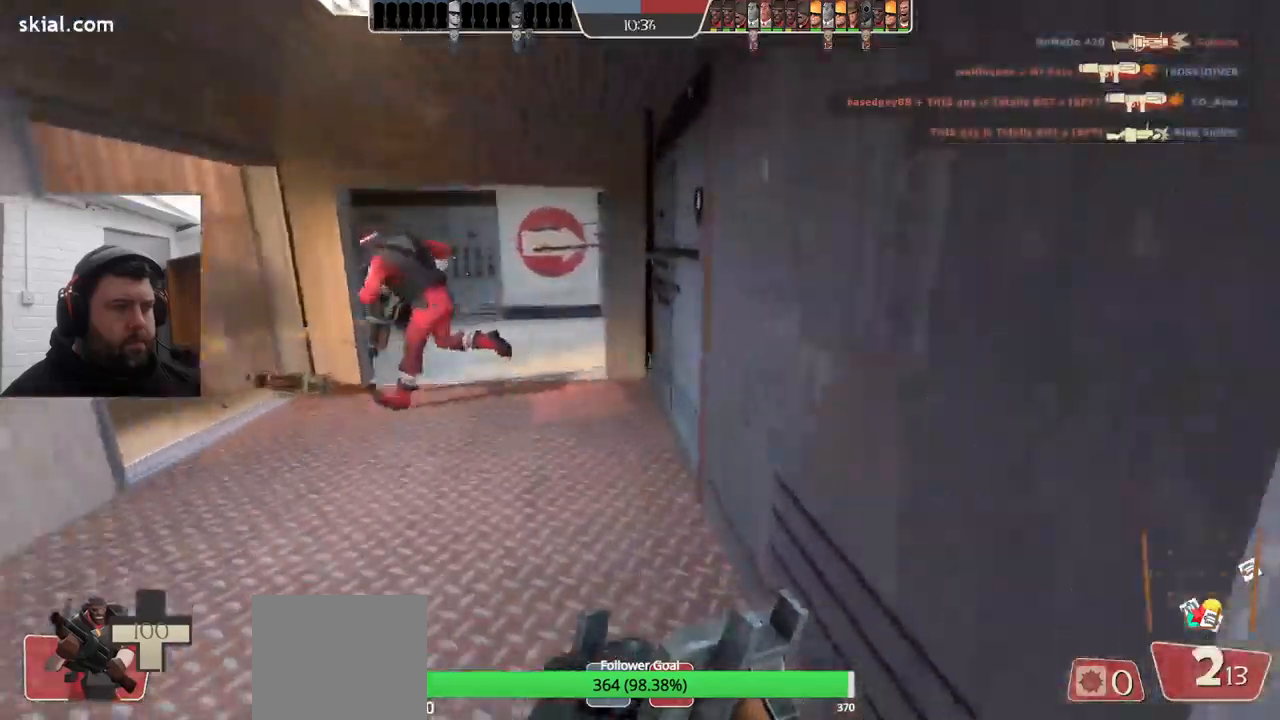
{"buttons": [], "left_stick": "right", "right_stick": "left", "events": [[267, "right_stick", "left"], [400, "left_stick", "up-right"], [500, "left_stick", "right"]]}
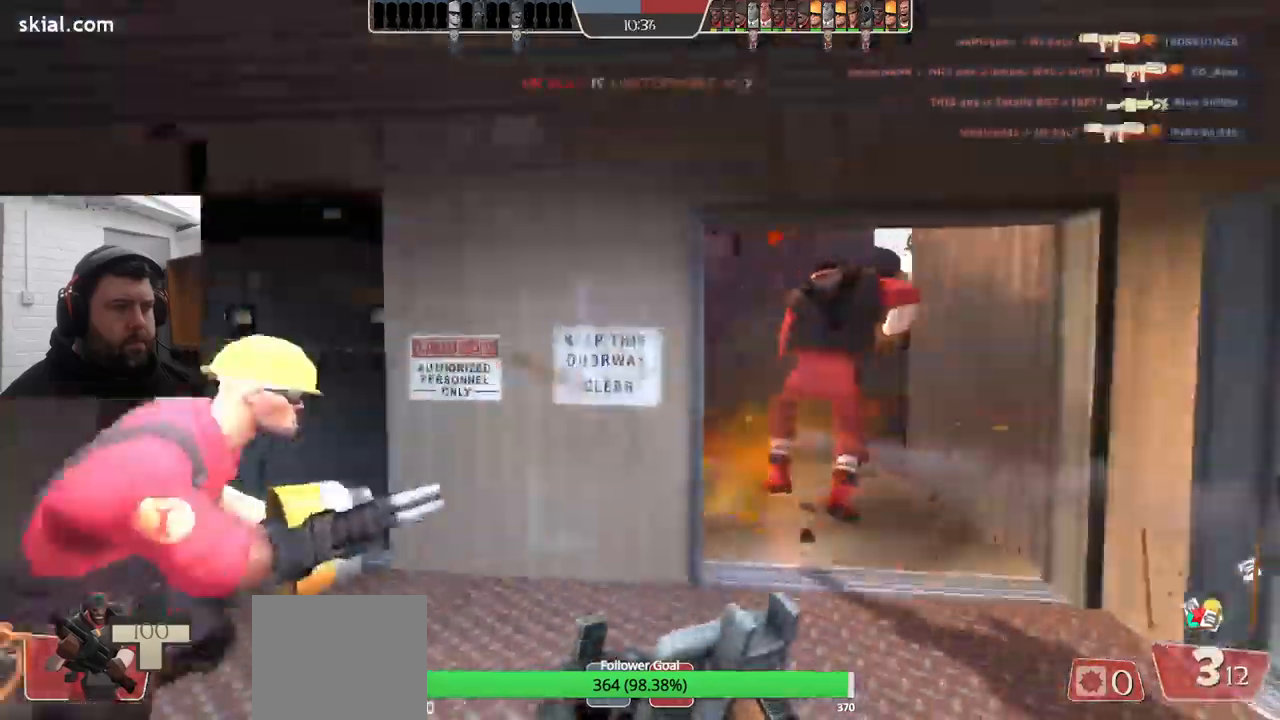
{"buttons": [], "left_stick": "up", "right_stick": "left", "events": [[183, "left_stick", "up-right"], [367, "left_stick", "up"]]}
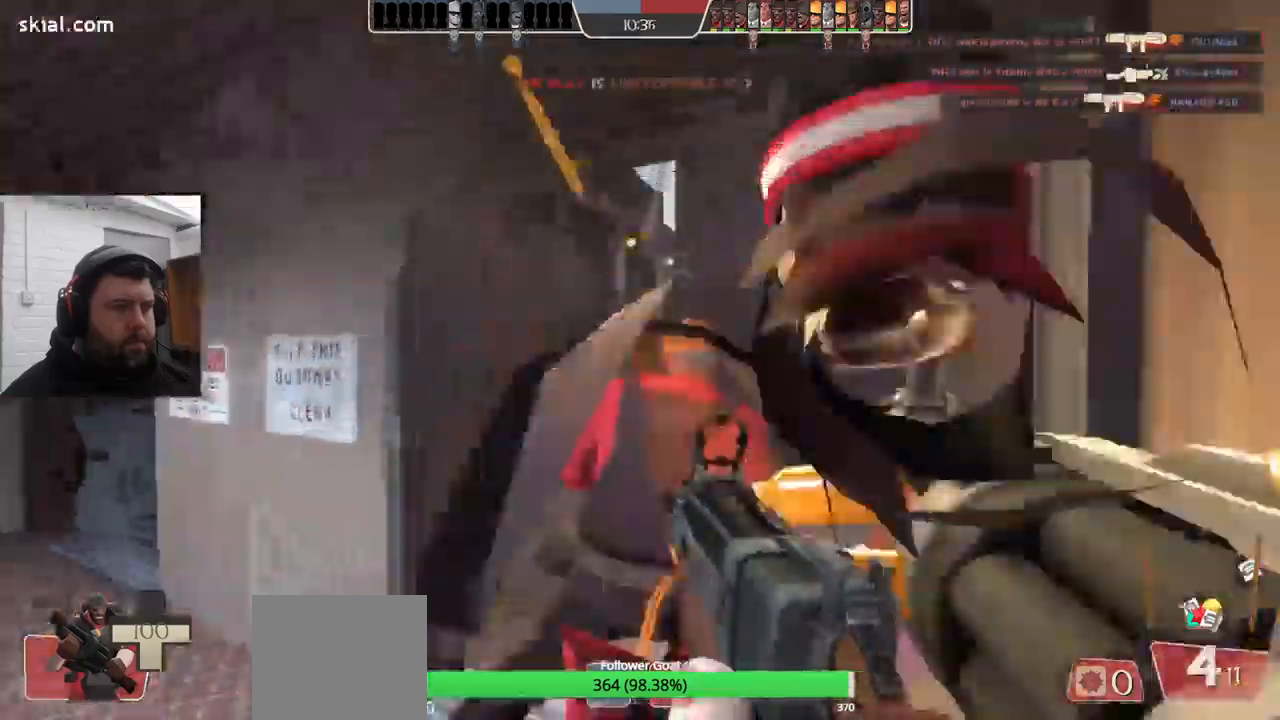
{"buttons": ["R2"], "left_stick": "up", "right_stick": "left", "events": [[33, "R2", "down"], [117, "left_stick", "center"], [183, "left_stick", "down-left"], [350, "left_stick", "up"]]}
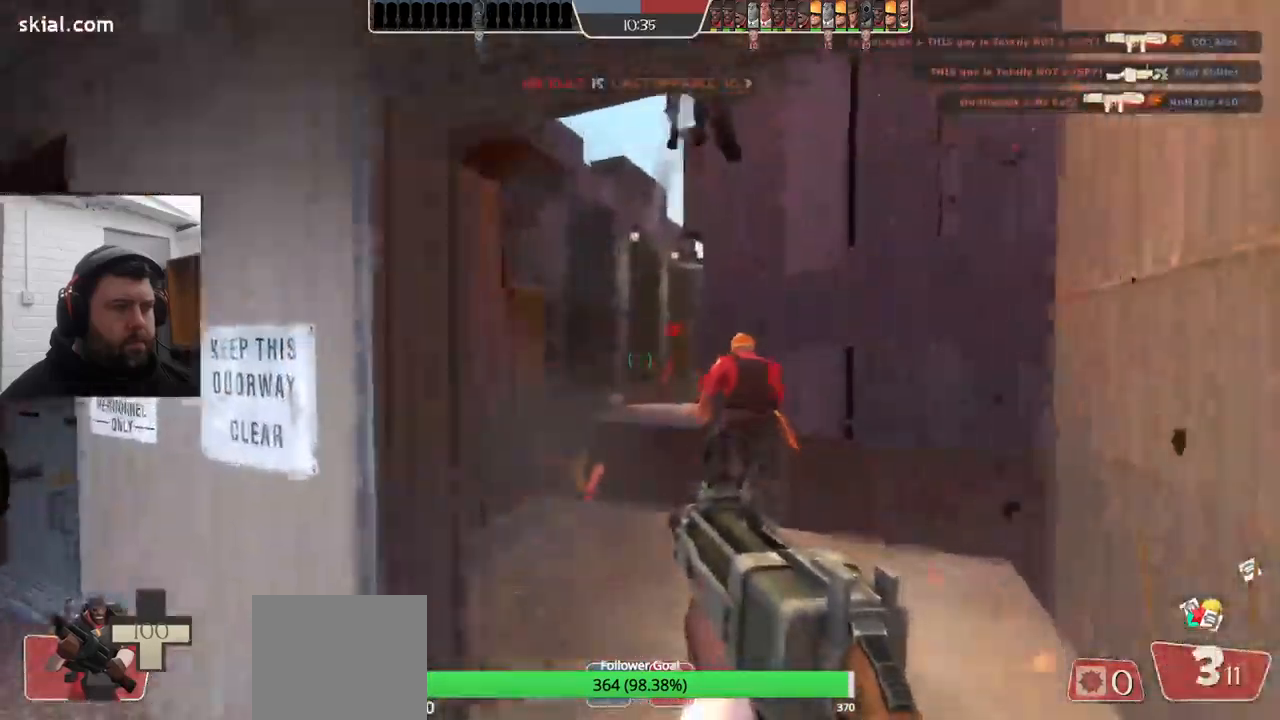
{"buttons": ["R2"], "left_stick": "up", "right_stick": "left", "events": [[50, "left_stick", "center"], [100, "left_stick", "down"], [433, "left_stick", "up"]]}
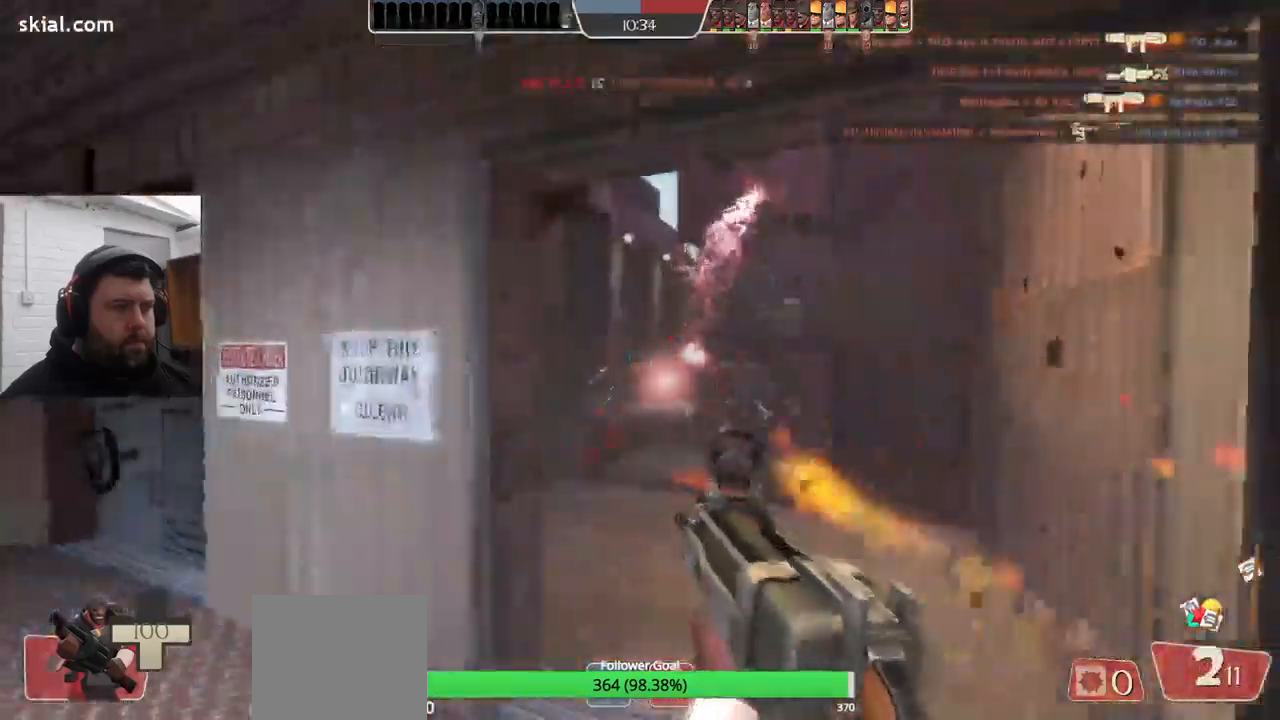
{"buttons": ["R2"], "left_stick": "down", "right_stick": "left", "events": [[217, "left_stick", "down"]]}
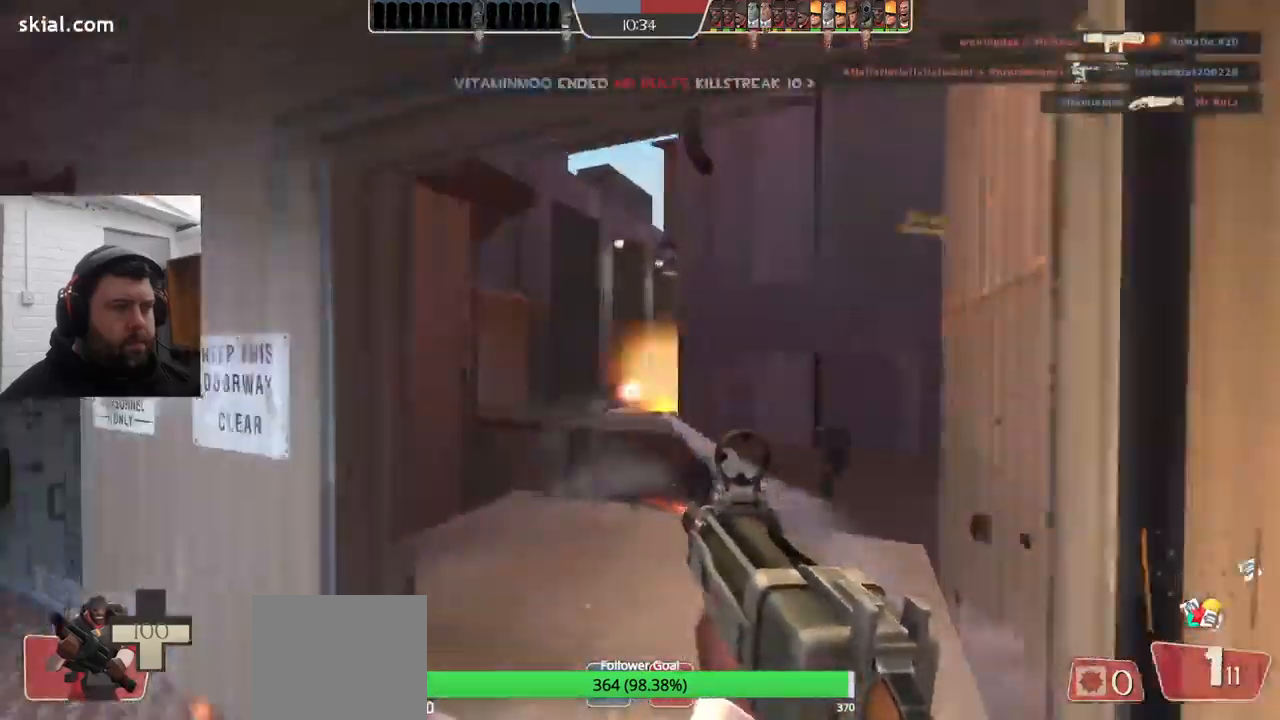
{"buttons": ["R2"], "left_stick": "down-right", "right_stick": "center", "events": [[117, "left_stick", "up"], [267, "right_stick", "center"], [400, "left_stick", "down-right"]]}
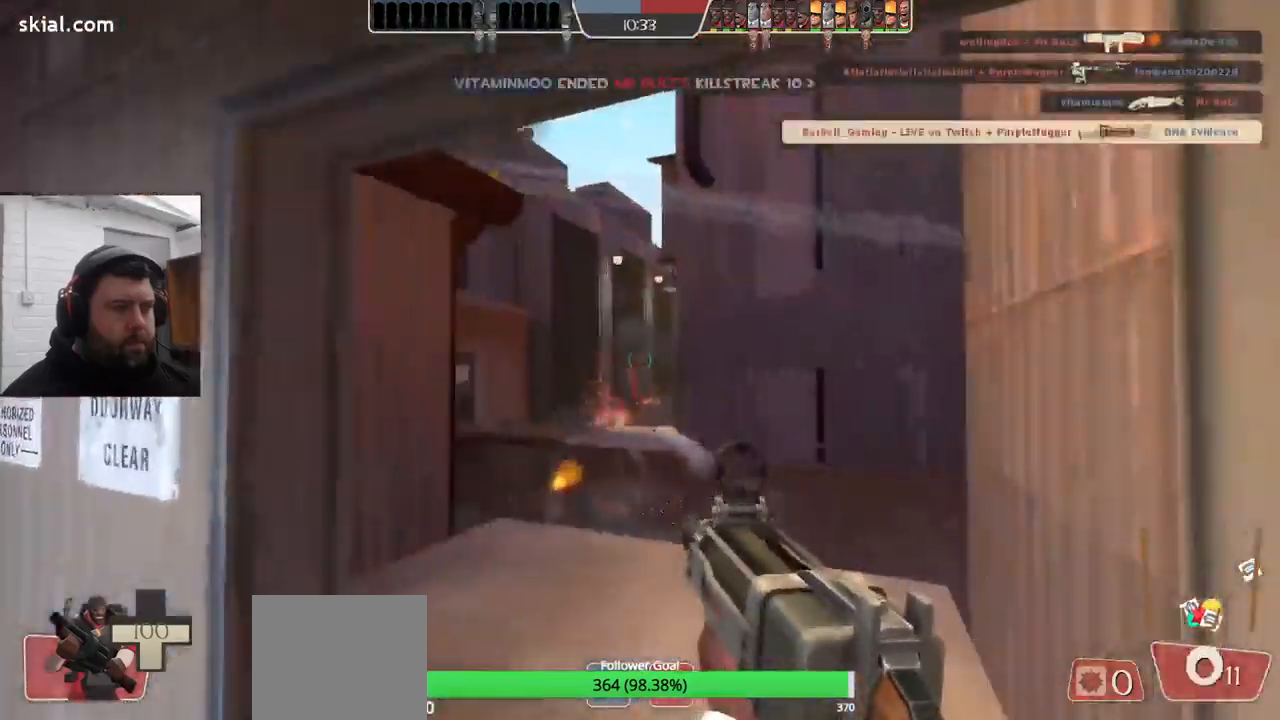
{"buttons": [], "left_stick": "right", "right_stick": "center", "events": [[167, "R2", "up"], [267, "SQUARE", "down"], [450, "left_stick", "right"], [483, "SQUARE", "up"]]}
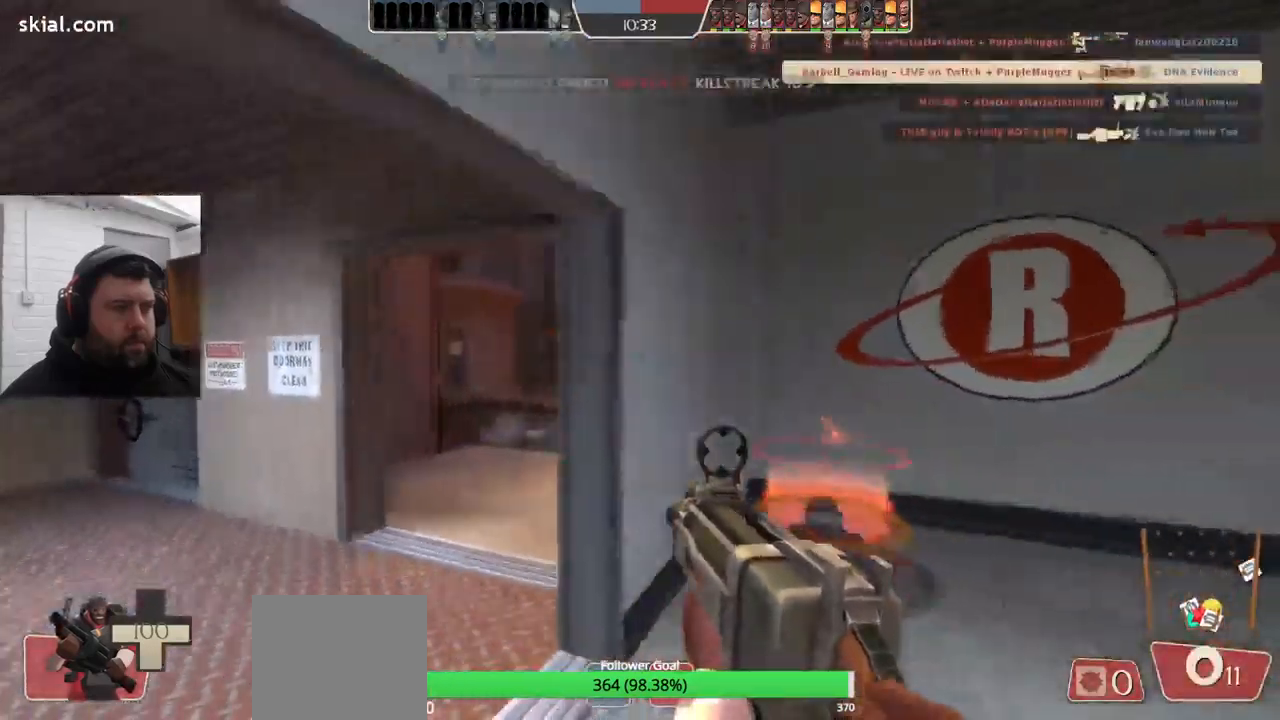
{"buttons": [], "left_stick": "center", "right_stick": "center", "events": [[67, "SQUARE", "down"], [150, "SQUARE", "up"], [150, "left_stick", "center"], [300, "right_stick", "left"], [467, "right_stick", "center"]]}
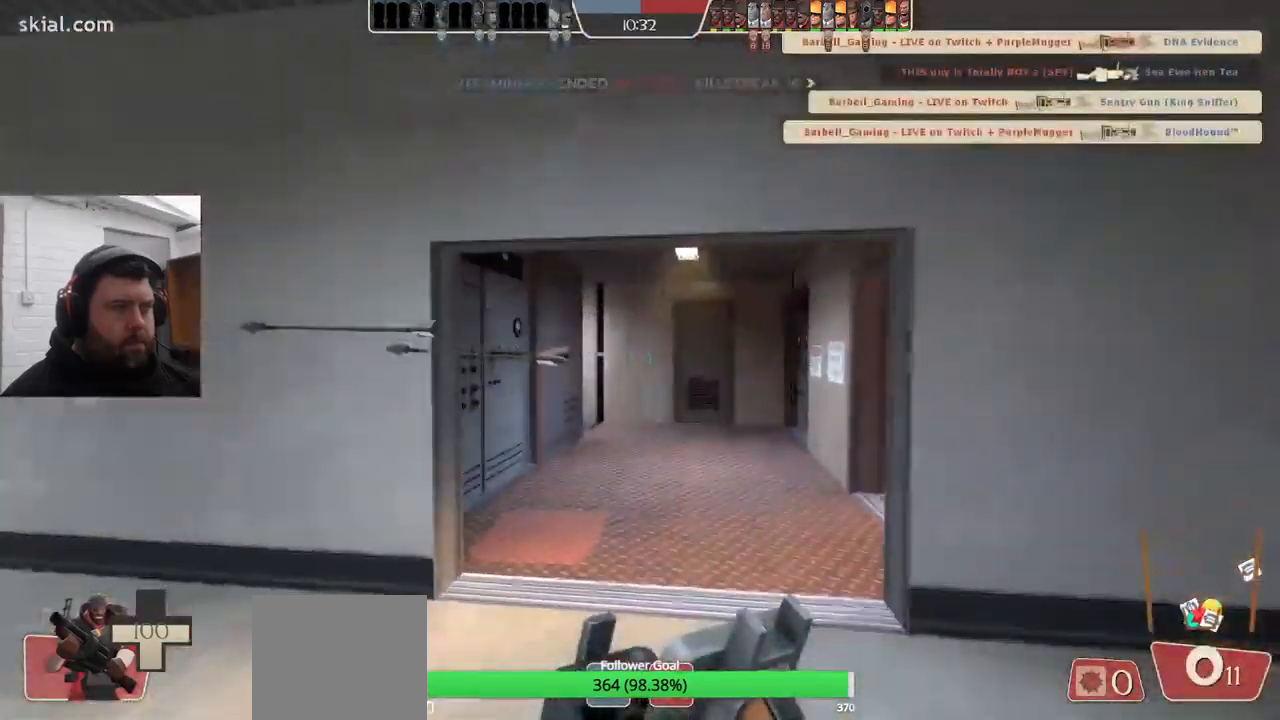
{"buttons": [], "left_stick": "center", "right_stick": "center", "events": []}
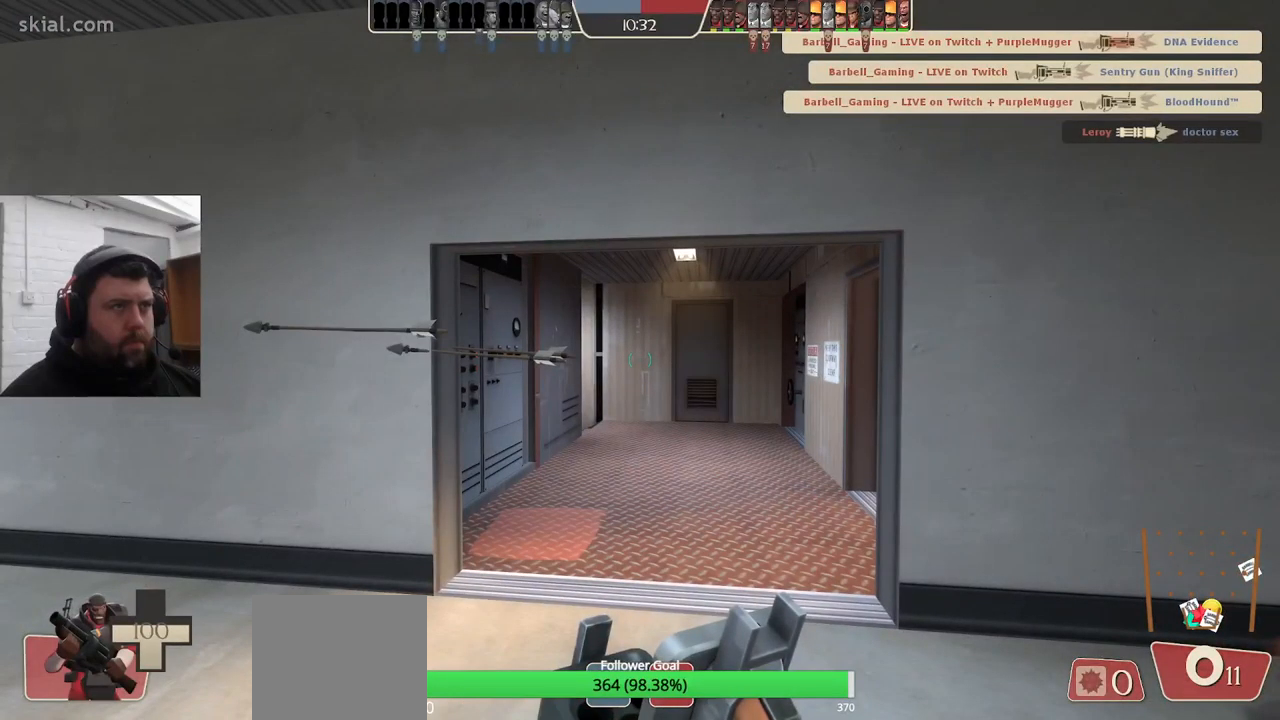
{"buttons": [], "left_stick": "center", "right_stick": "center", "events": []}